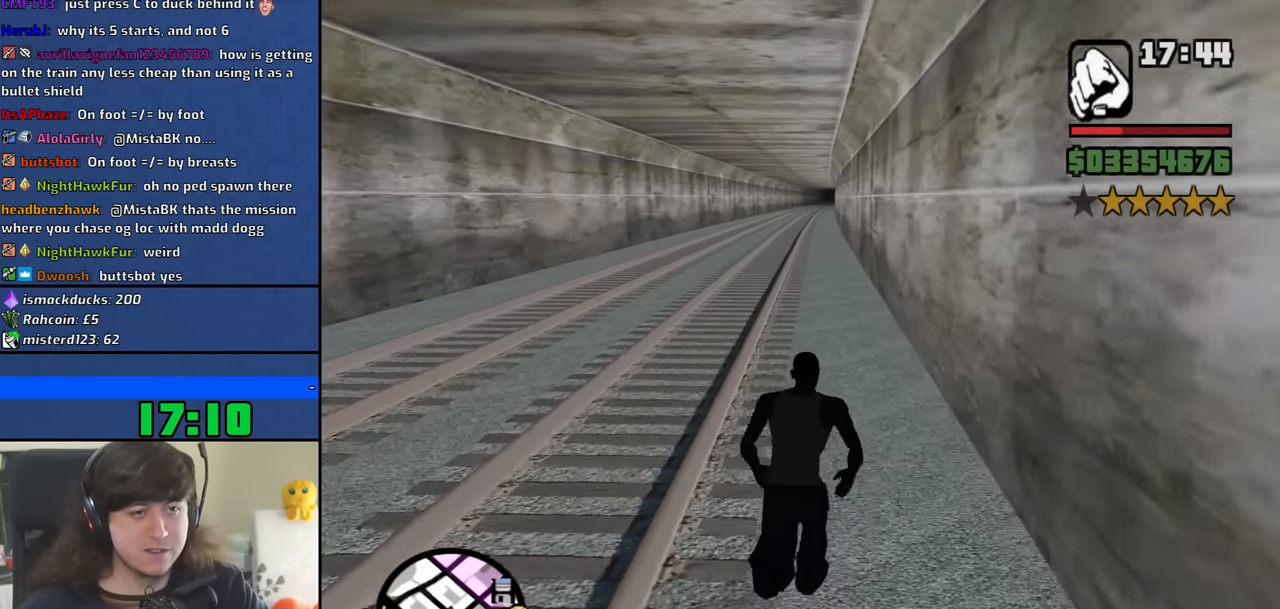
Gameplay with keyboard and mouse; each line is a JSON object with the keys and mouse buttons held at the frame after it. "events" lists presses ("down") and releases ("up") of "1", "2", "3", "4", "5", "6", "8", "a", "alt", "b", "c", "ctrl", "d", "down", "e", "escape", "f", "f1", "f2", "f3", "g", "h", "left", "n", "num2", "q", "r", "right", "s", "shift", "space", "t", "tab", "up", "v", "w", "x", "y", "z", "mouse_left", "mouse_middle", "mouse_right", "mouse_wheel_up" and "mouse_wheel_down" between this image and that frame as [ms after this image, input, new state], when the widget could be followed in between. "mouse_left", "mouse_middle", "mouse_right", "mouse_wheel_up", "mouse_wheel_down" = the "left", "middle", "right", "wheel_up", "wheel_down" buttons of the "mouse" list. No other keys are recorded. Mouse movement is not recorded.
{"keys": ["w"], "mouse": [], "events": [[83, "space", "up"], [167, "space", "down"], [267, "space", "up"], [367, "space", "down"], [450, "space", "up"]]}
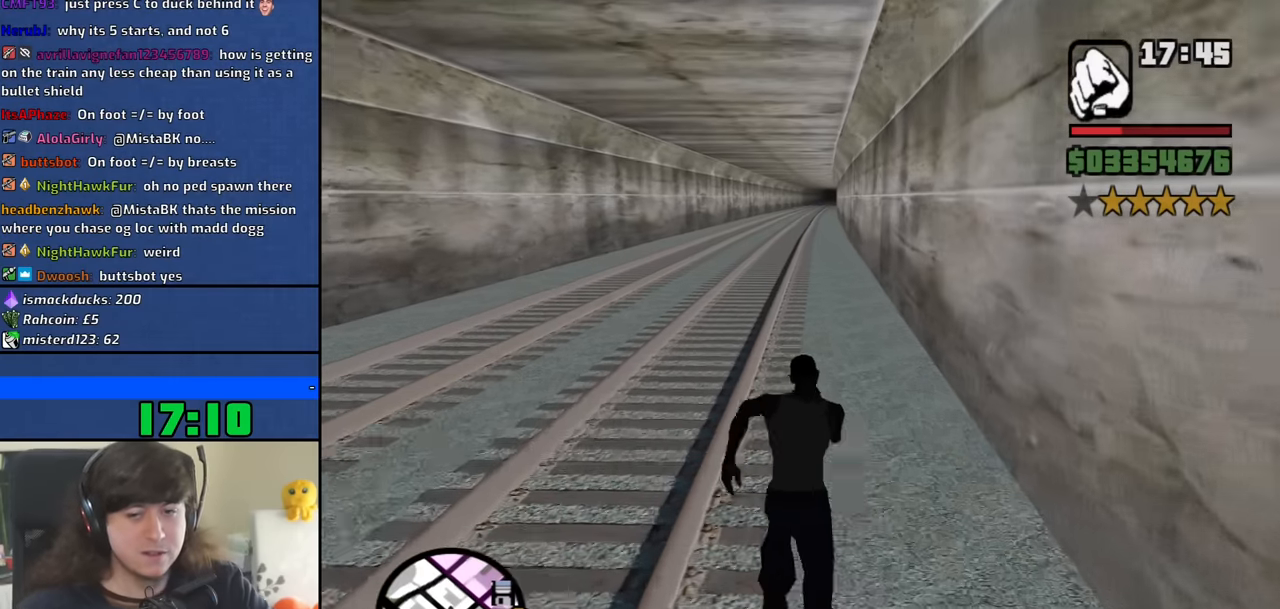
{"keys": ["space", "w"], "mouse": [], "events": [[50, "space", "down"], [150, "space", "up"], [233, "space", "down"], [333, "space", "up"], [433, "space", "down"]]}
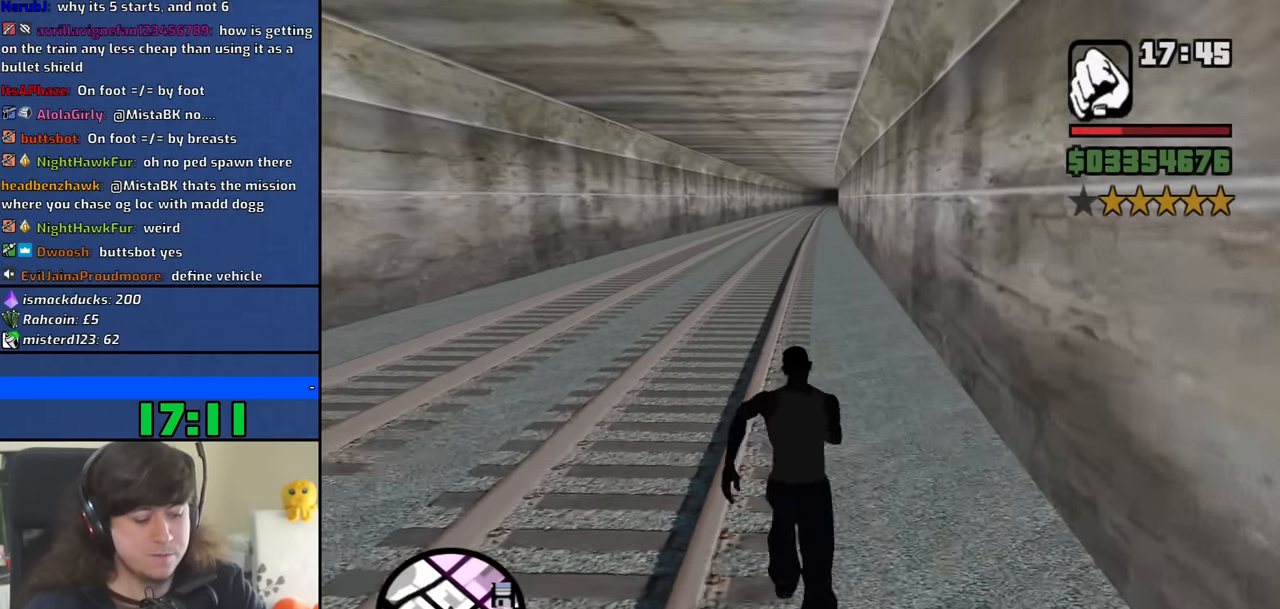
{"keys": ["space", "w"], "mouse": [], "events": [[17, "space", "up"], [117, "space", "down"], [200, "space", "up"], [300, "space", "down"], [400, "space", "up"], [483, "space", "down"]]}
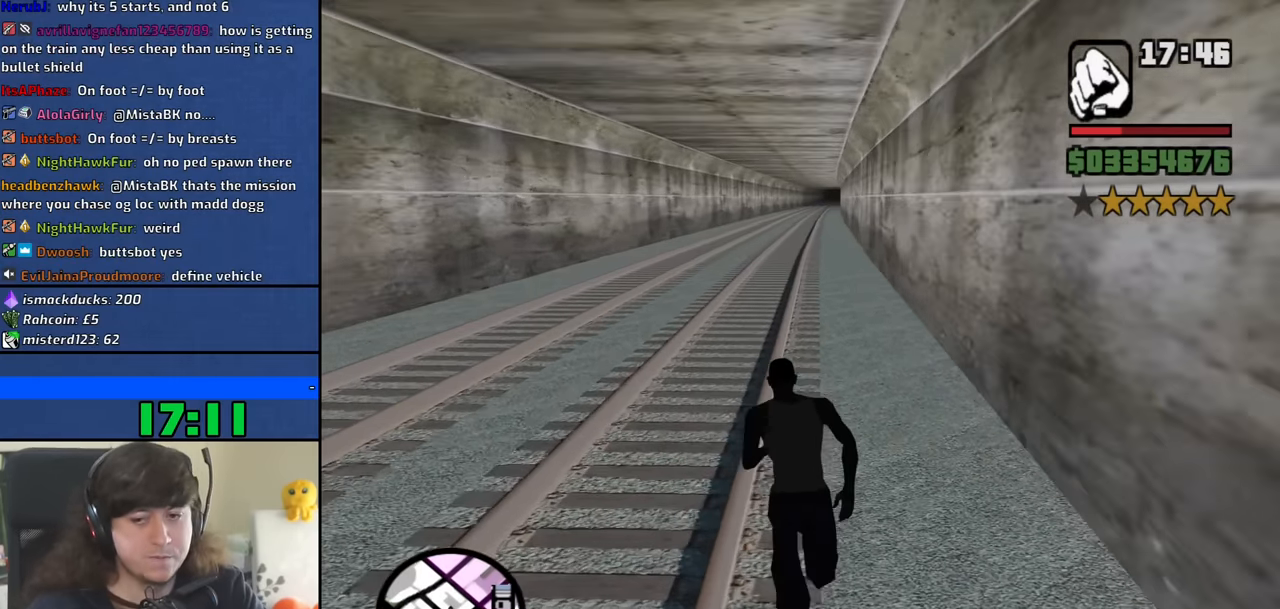
{"keys": ["w"], "mouse": [], "events": [[83, "space", "up"], [167, "space", "down"], [267, "space", "up"], [367, "space", "down"], [450, "space", "up"]]}
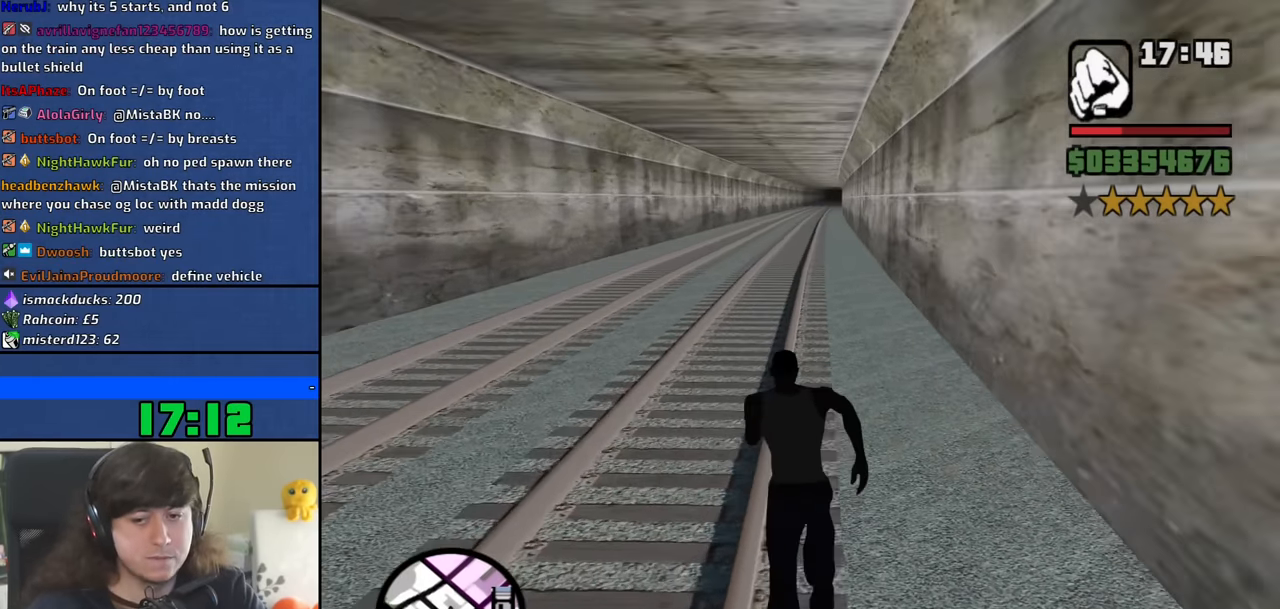
{"keys": ["space", "w"], "mouse": [], "events": [[50, "space", "down"], [150, "space", "up"], [233, "space", "down"], [333, "space", "up"], [433, "space", "down"]]}
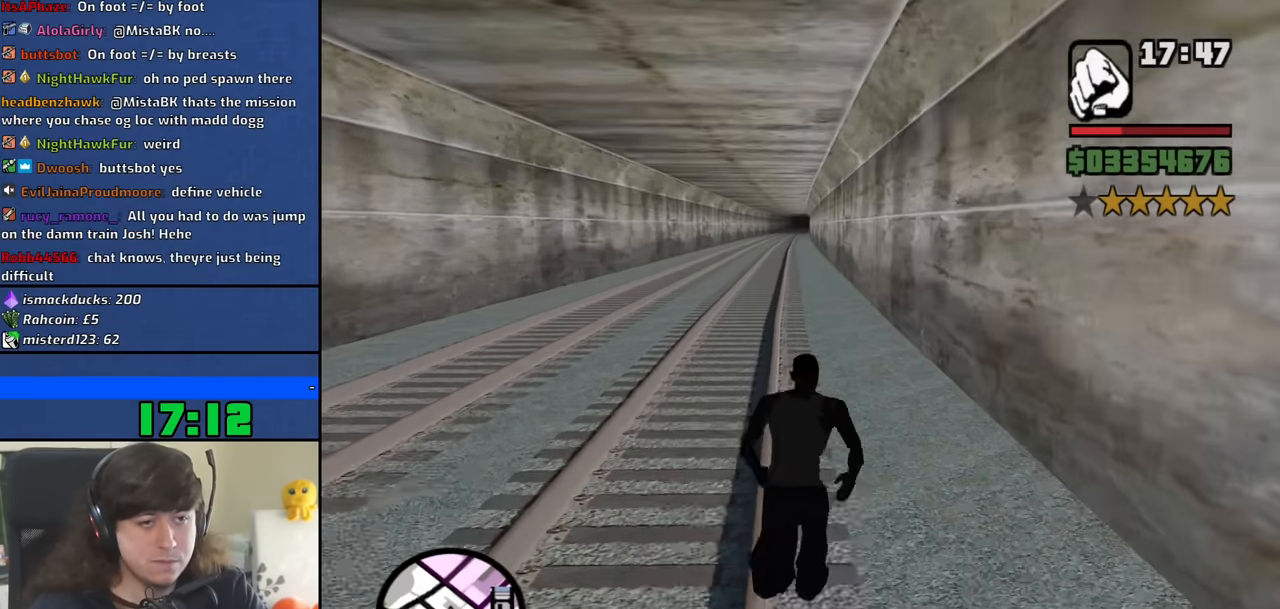
{"keys": ["space", "w"], "mouse": [], "events": [[17, "space", "up"], [117, "space", "down"], [200, "space", "up"], [300, "space", "down"], [400, "space", "up"], [483, "space", "down"]]}
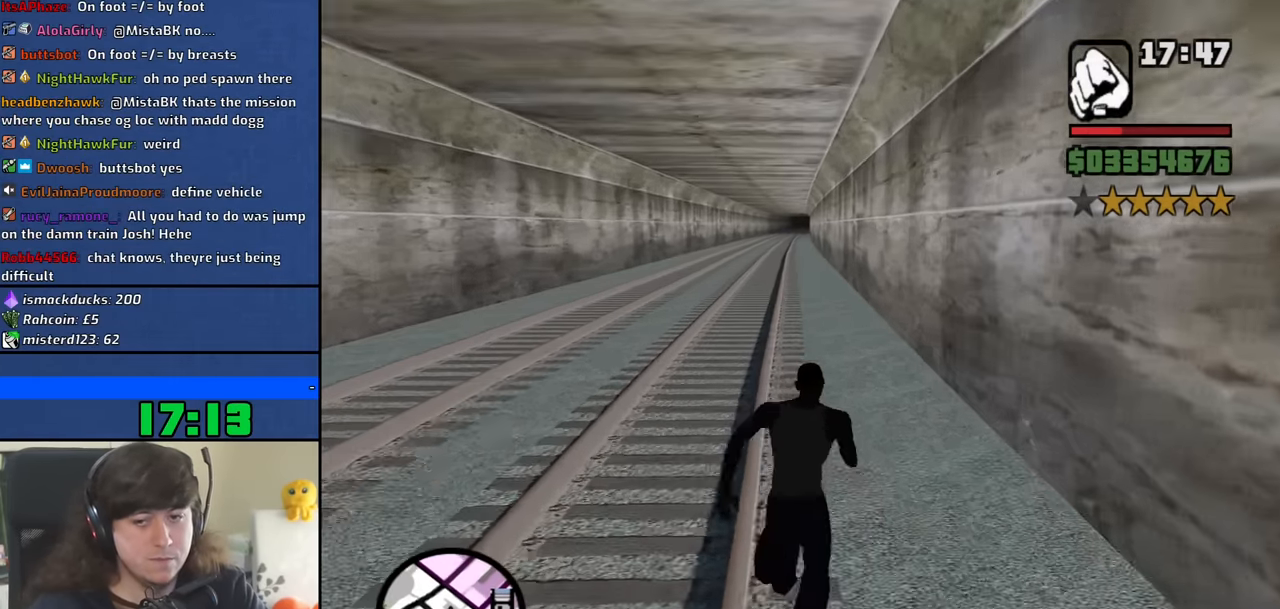
{"keys": ["w"], "mouse": [], "events": [[83, "space", "up"], [183, "space", "down"], [267, "space", "up"], [367, "space", "down"], [450, "space", "up"]]}
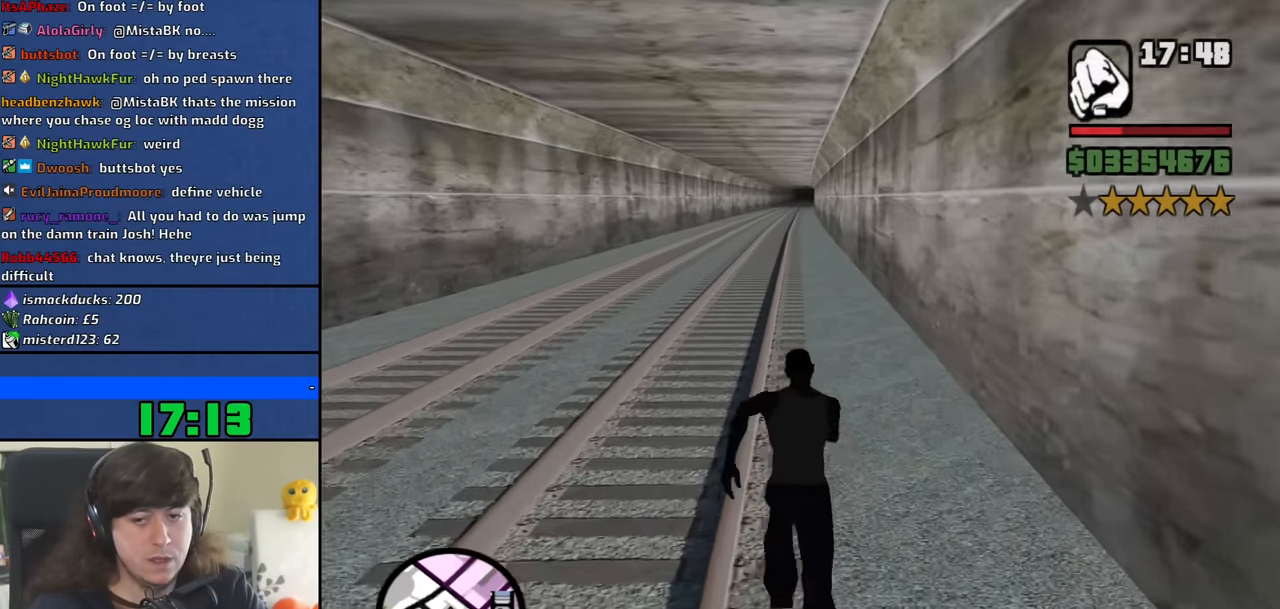
{"keys": ["space", "w"], "mouse": [], "events": [[50, "space", "down"], [150, "space", "up"], [233, "space", "down"], [333, "space", "up"], [433, "space", "down"]]}
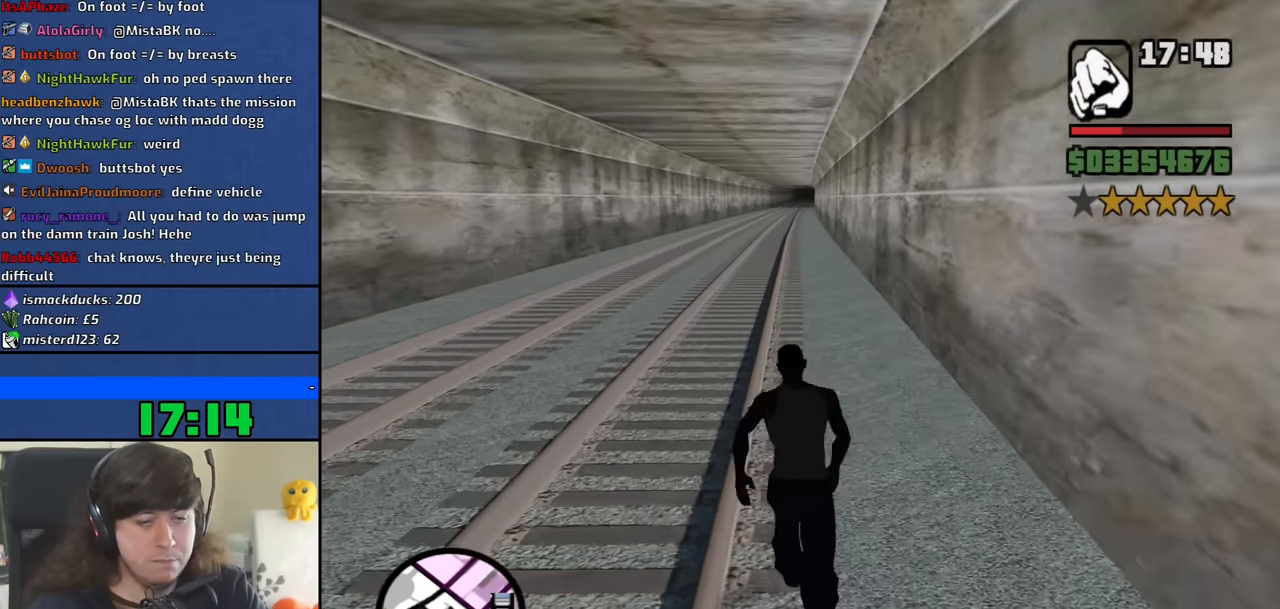
{"keys": ["space", "w"], "mouse": [], "events": [[17, "space", "up"], [117, "space", "down"], [200, "space", "up"], [300, "space", "down"], [400, "space", "up"], [483, "space", "down"]]}
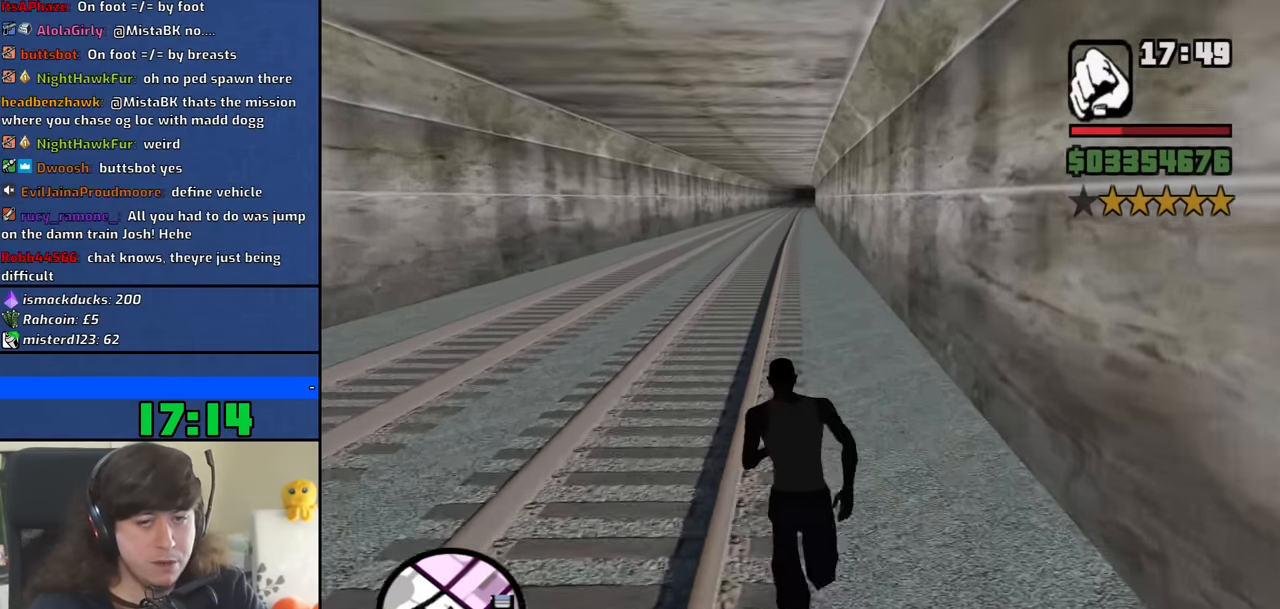
{"keys": ["w"], "mouse": [], "events": [[83, "space", "up"], [167, "space", "down"], [267, "space", "up"], [367, "space", "down"], [450, "space", "up"]]}
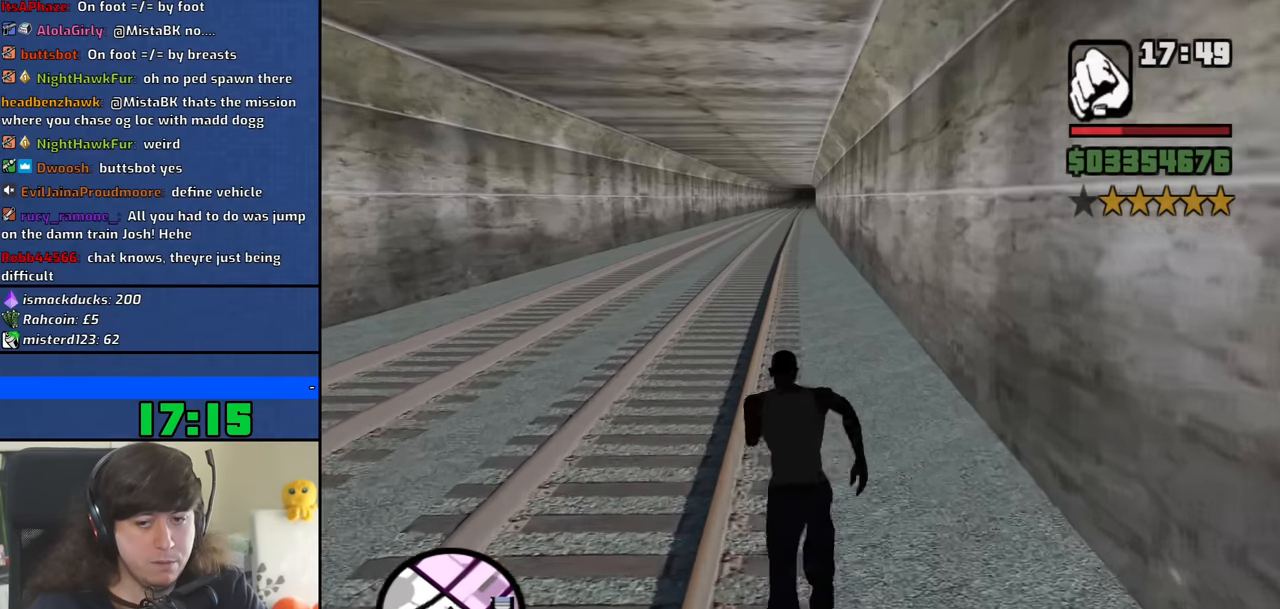
{"keys": ["space", "w"], "mouse": [], "events": [[66, "space", "down"], [166, "space", "up"], [250, "space", "down"], [350, "space", "up"], [450, "space", "down"]]}
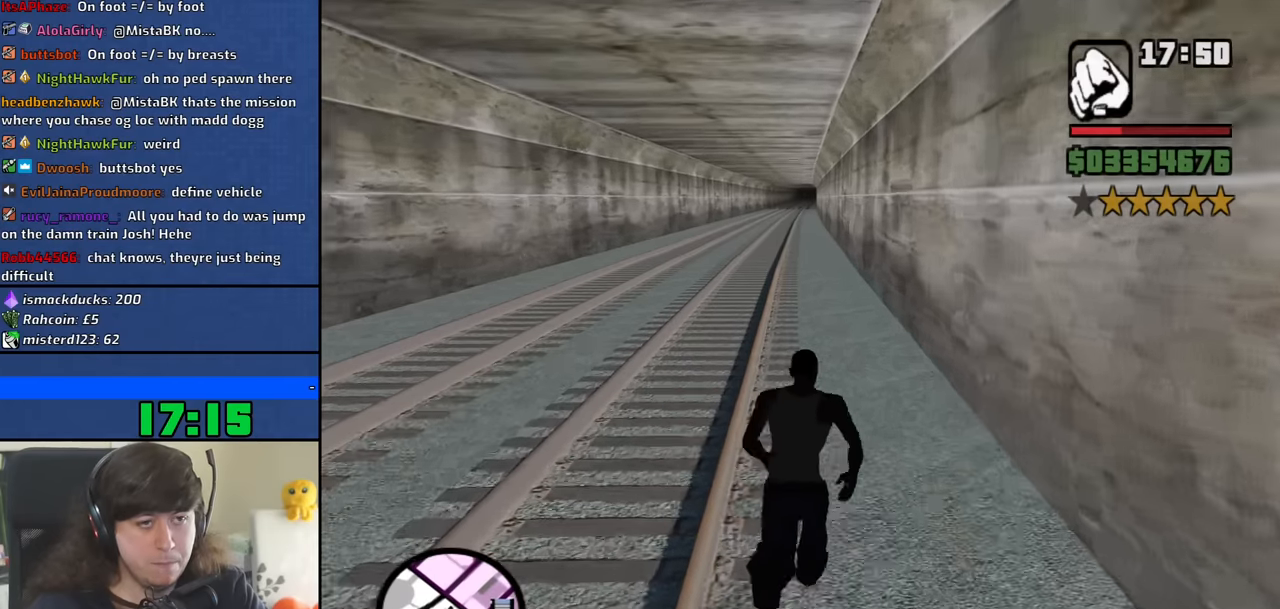
{"keys": ["space", "w"], "mouse": [], "events": [[33, "space", "up"], [133, "space", "down"], [216, "space", "up"], [316, "space", "down"], [416, "space", "up"], [500, "space", "down"]]}
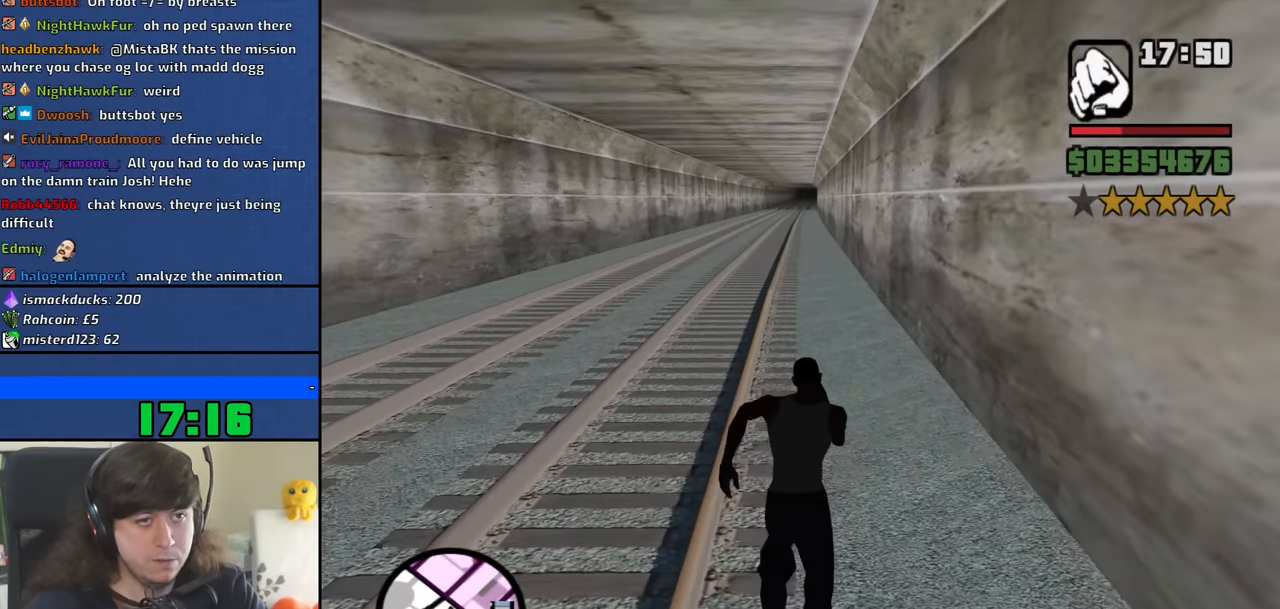
{"keys": ["w"], "mouse": [], "events": [[100, "space", "up"], [183, "space", "down"], [283, "space", "up"], [383, "space", "down"], [466, "space", "up"]]}
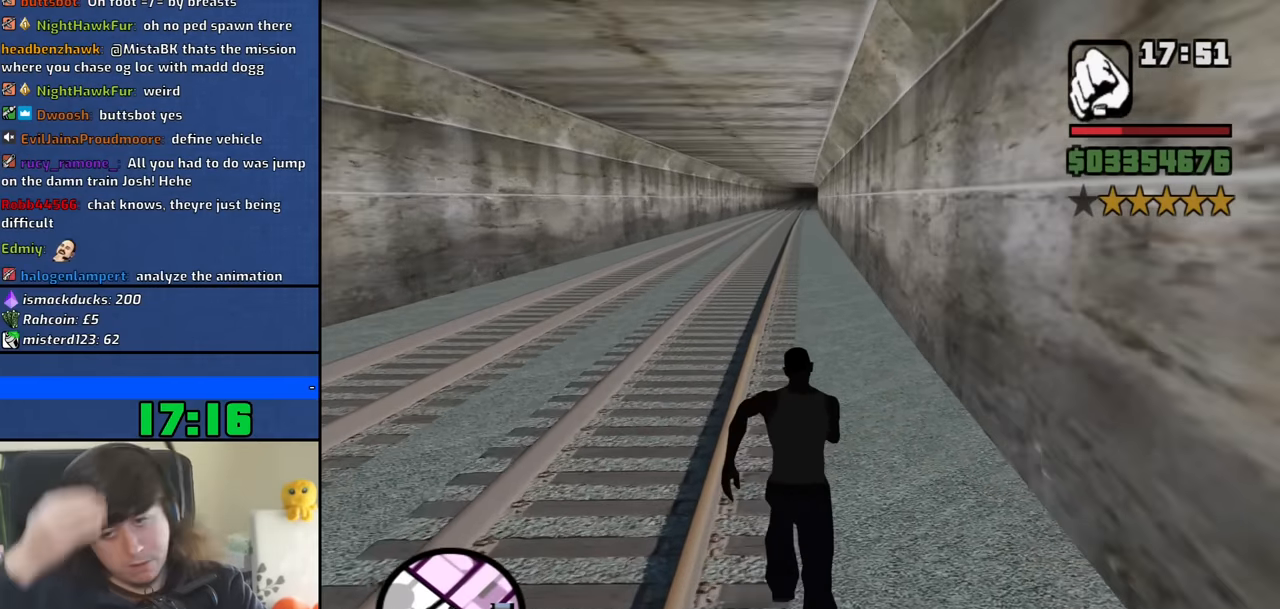
{"keys": ["space", "w"], "mouse": [], "events": [[66, "space", "down"], [166, "space", "up"], [250, "space", "down"], [350, "space", "up"], [450, "space", "down"]]}
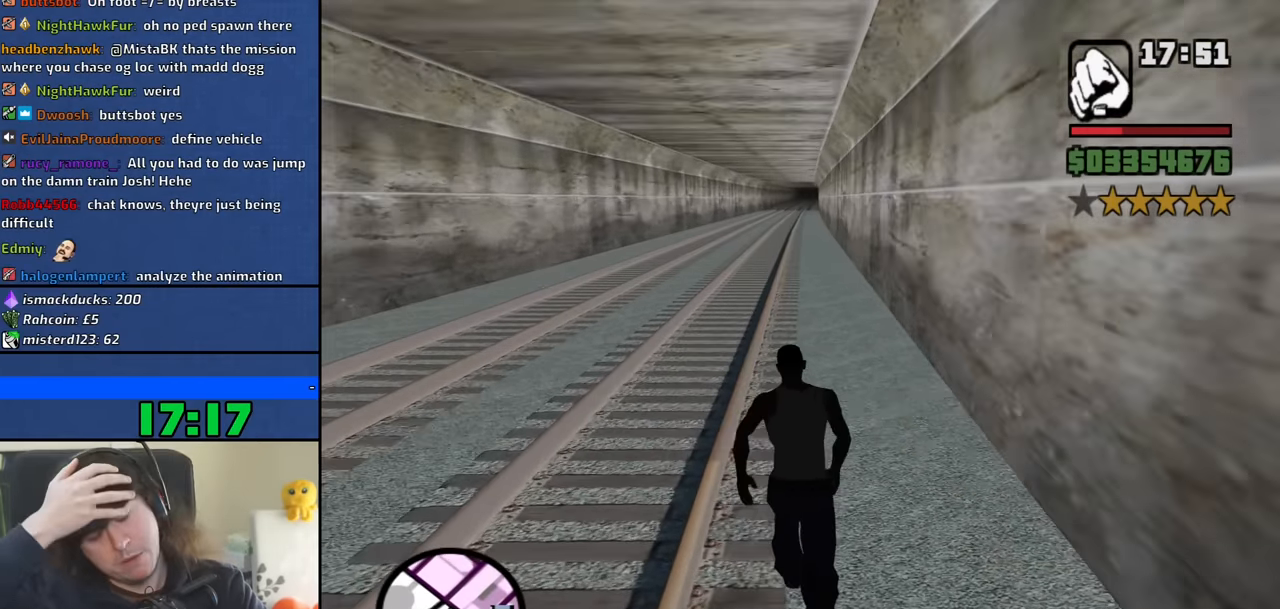
{"keys": ["space", "w"], "mouse": [], "events": [[33, "space", "up"], [133, "space", "down"], [216, "space", "up"], [316, "space", "down"], [416, "space", "up"], [500, "space", "down"]]}
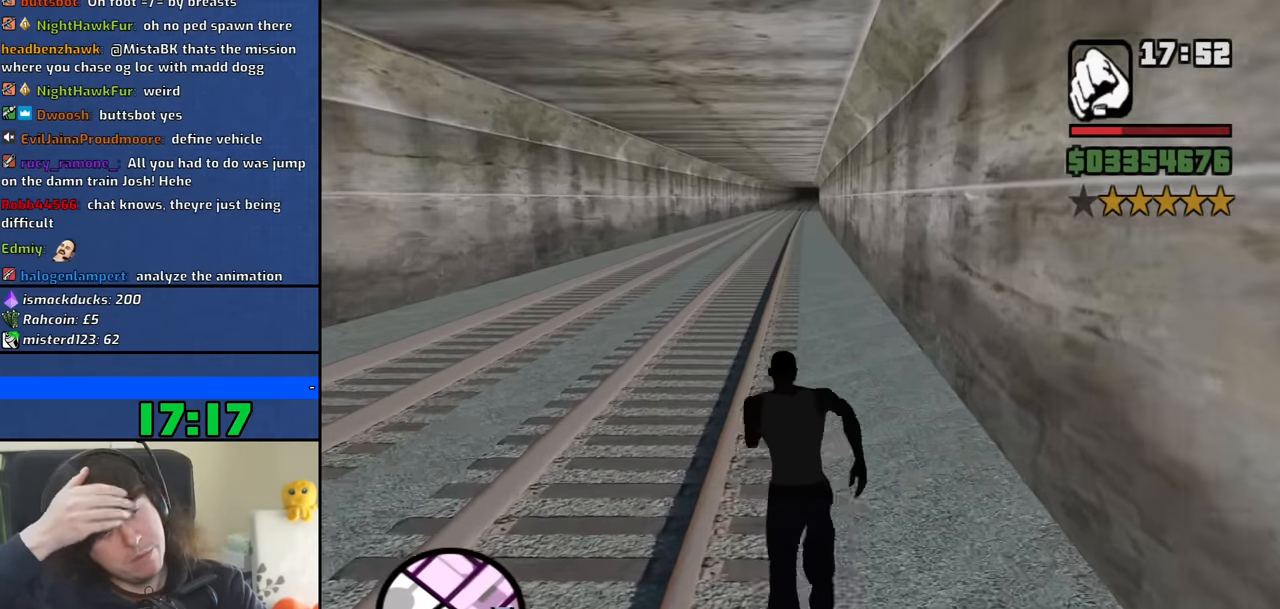
{"keys": ["w"], "mouse": [], "events": [[100, "space", "up"], [200, "space", "down"], [283, "space", "up"], [383, "space", "down"], [466, "space", "up"]]}
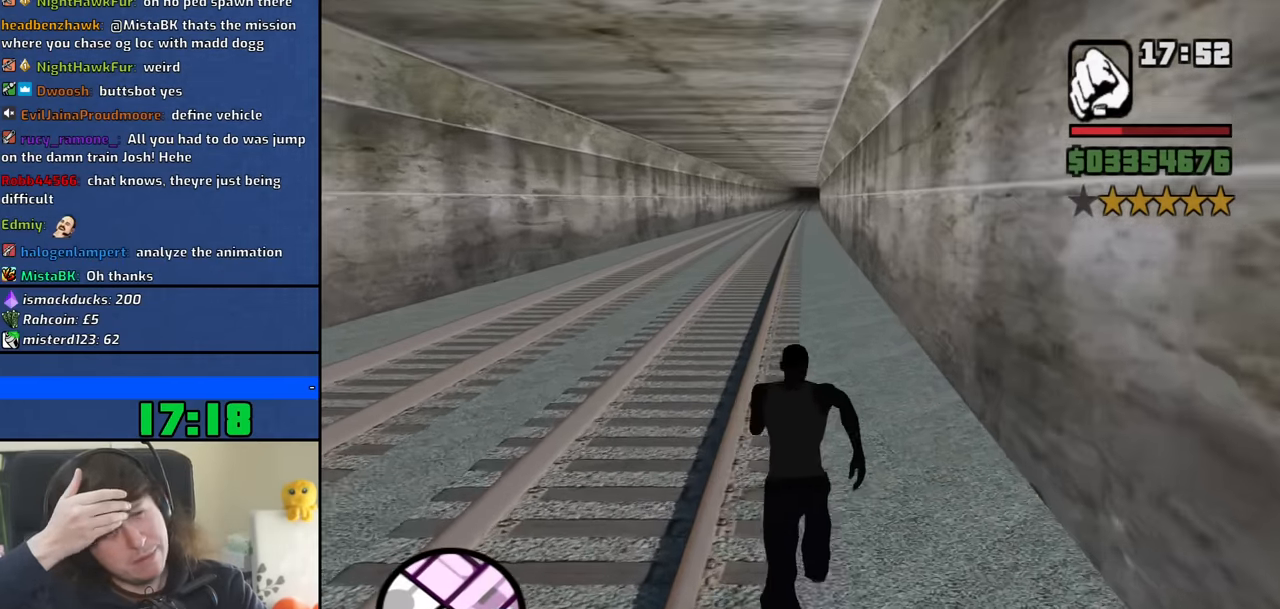
{"keys": ["space", "w"], "mouse": [], "events": [[66, "space", "down"], [166, "space", "up"], [250, "space", "down"], [350, "space", "up"], [450, "space", "down"]]}
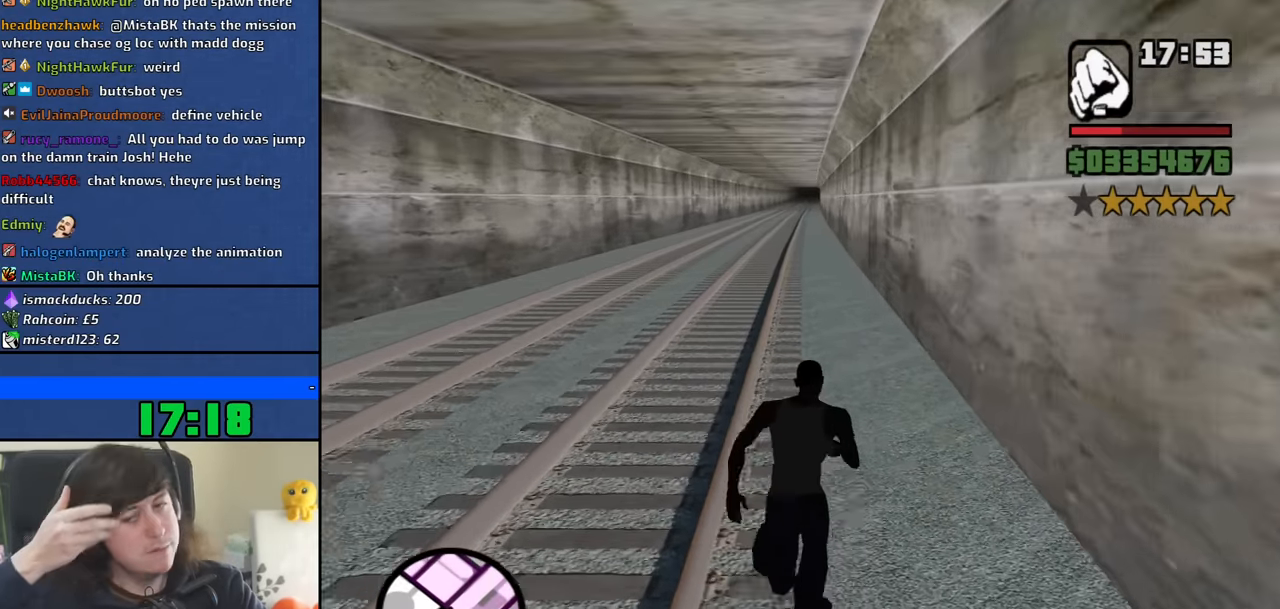
{"keys": ["space", "w"], "mouse": [], "events": [[33, "space", "up"], [133, "space", "down"], [216, "space", "up"], [316, "space", "down"], [416, "space", "up"], [500, "space", "down"]]}
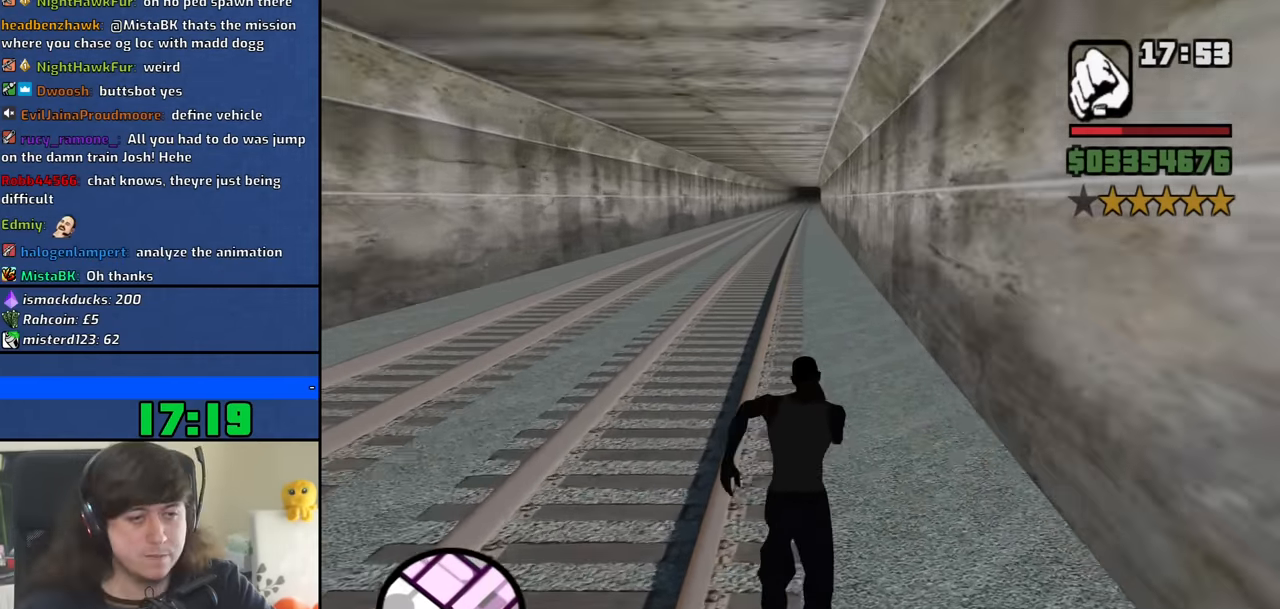
{"keys": ["w"], "mouse": [], "events": [[100, "space", "up"], [200, "space", "down"], [283, "space", "up"], [383, "space", "down"], [466, "space", "up"]]}
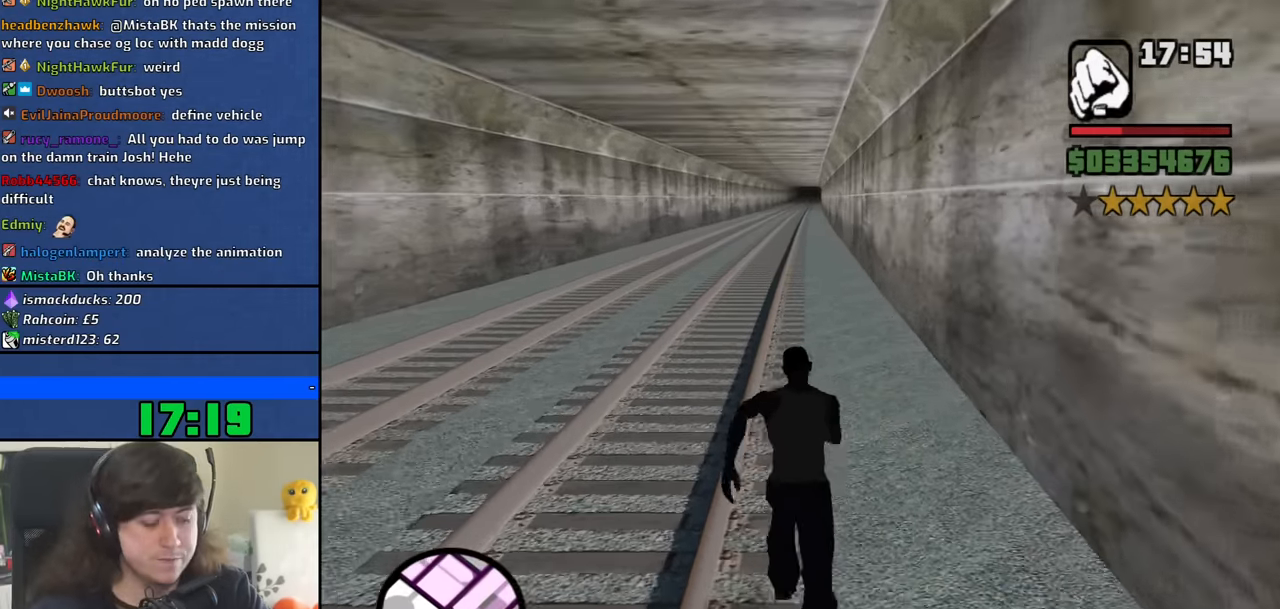
{"keys": ["space", "w"], "mouse": [], "events": [[66, "space", "down"], [166, "space", "up"], [250, "space", "down"], [350, "space", "up"], [449, "space", "down"]]}
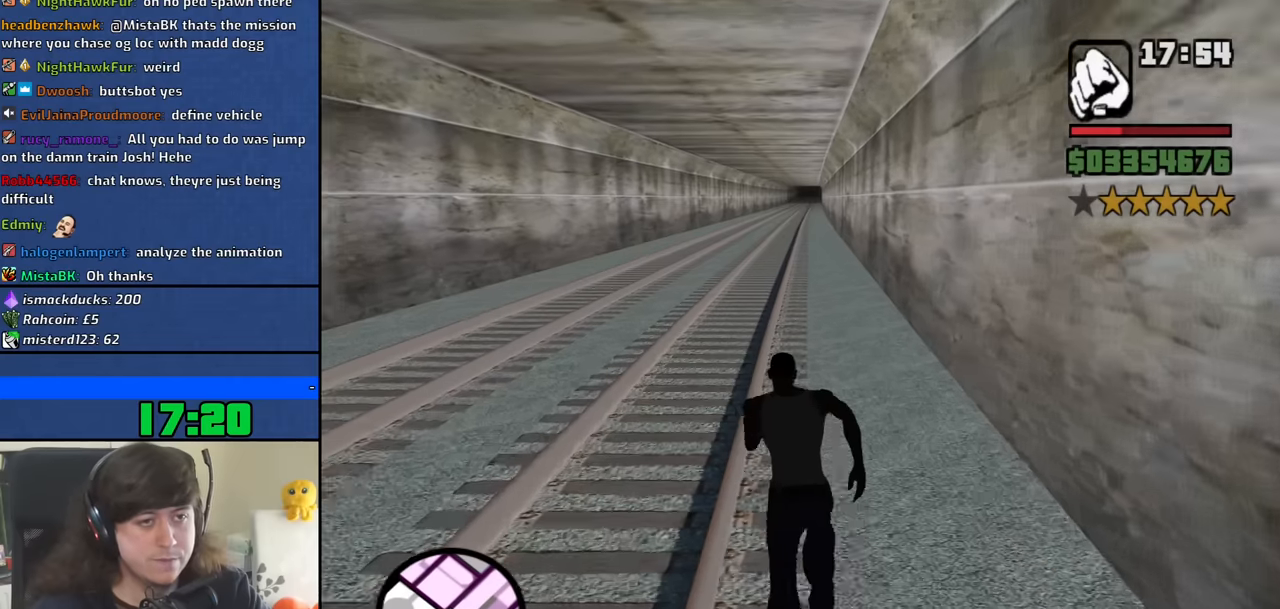
{"keys": ["space", "w"], "mouse": [], "events": [[17, "space", "up"], [117, "space", "down"], [200, "space", "up"], [300, "space", "down"], [400, "space", "up"], [483, "space", "down"]]}
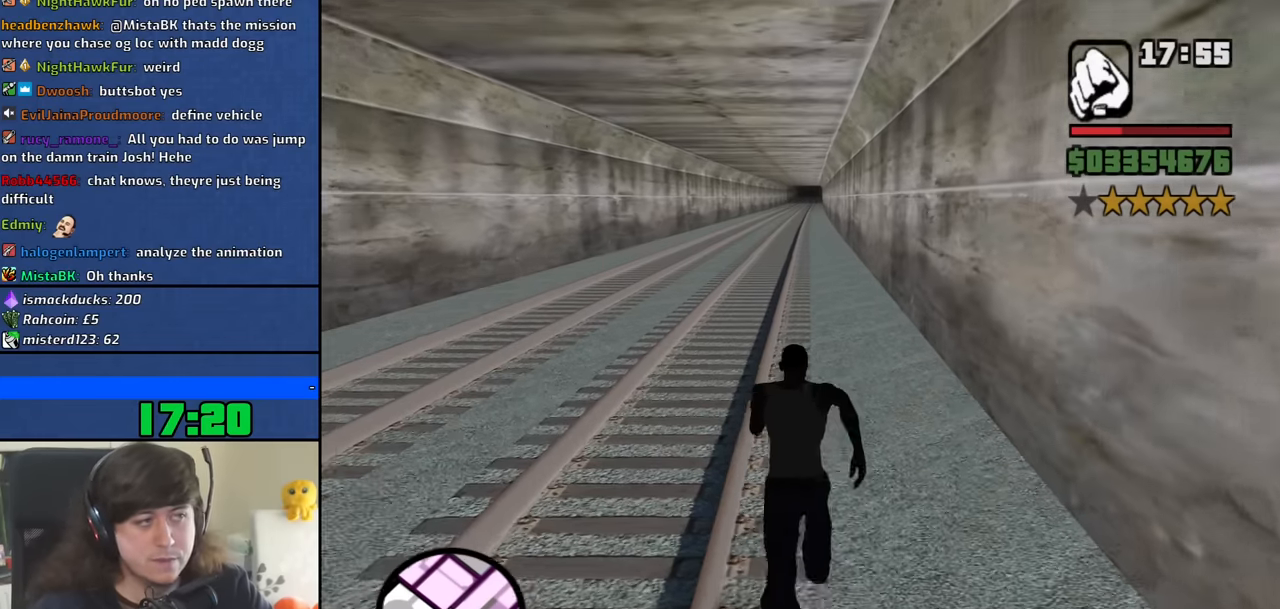
{"keys": ["w"], "mouse": [], "events": [[83, "space", "up"], [183, "space", "down"], [267, "space", "up"], [367, "space", "down"], [450, "space", "up"]]}
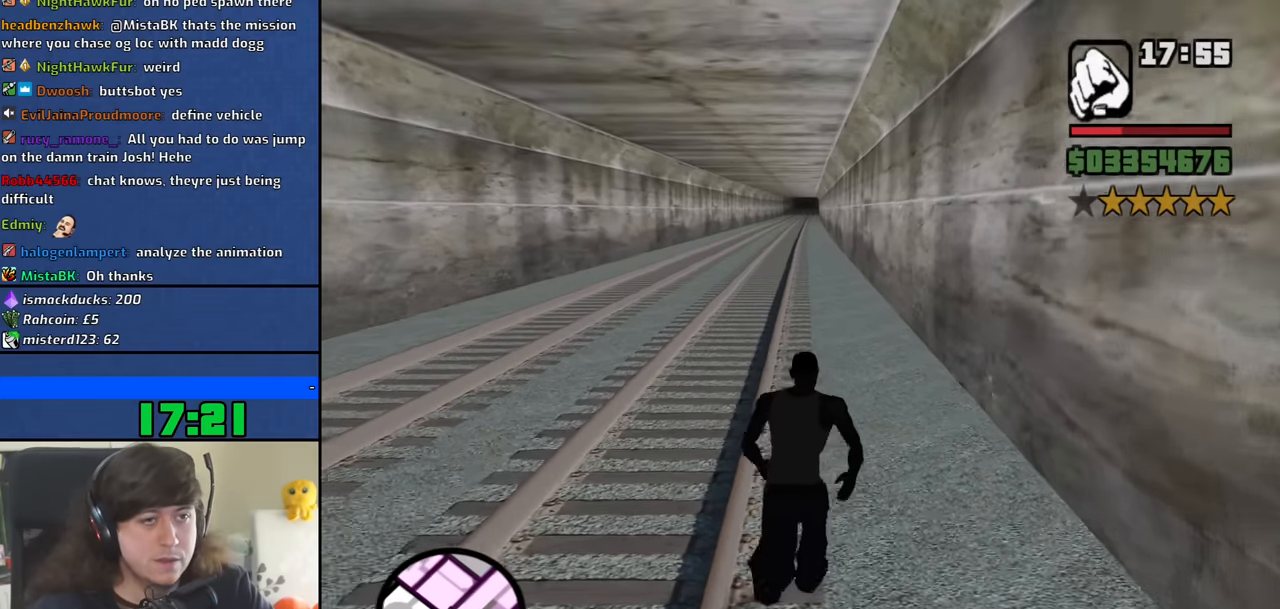
{"keys": ["space", "w"], "mouse": [], "events": [[50, "space", "down"], [150, "space", "up"], [233, "space", "down"], [333, "space", "up"], [433, "space", "down"]]}
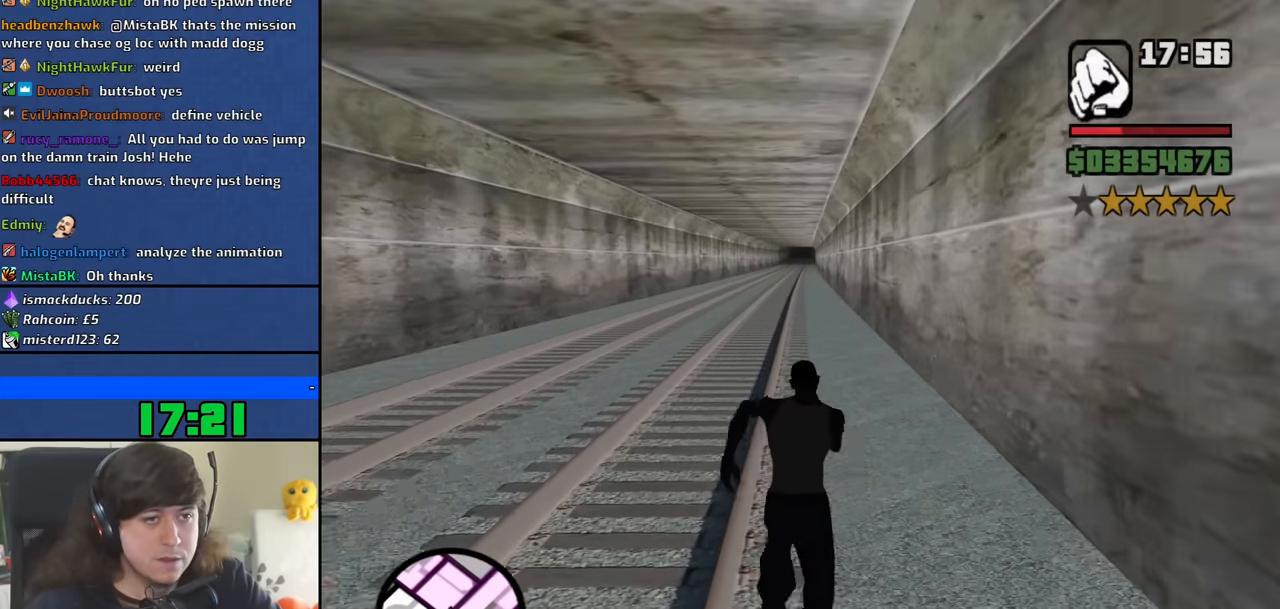
{"keys": ["space", "w"], "mouse": [], "events": [[17, "space", "up"], [117, "space", "down"], [200, "space", "up"], [300, "space", "down"], [400, "space", "up"], [483, "space", "down"]]}
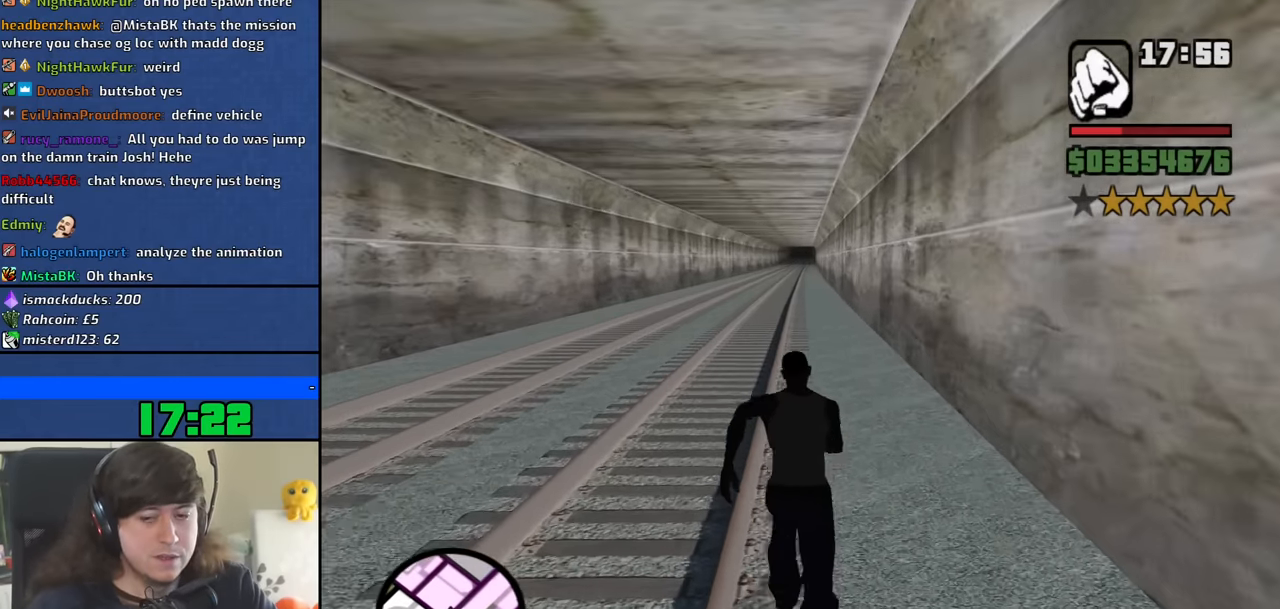
{"keys": ["w"], "mouse": [], "events": [[83, "space", "up"], [167, "space", "down"], [267, "space", "up"], [367, "space", "down"], [450, "space", "up"]]}
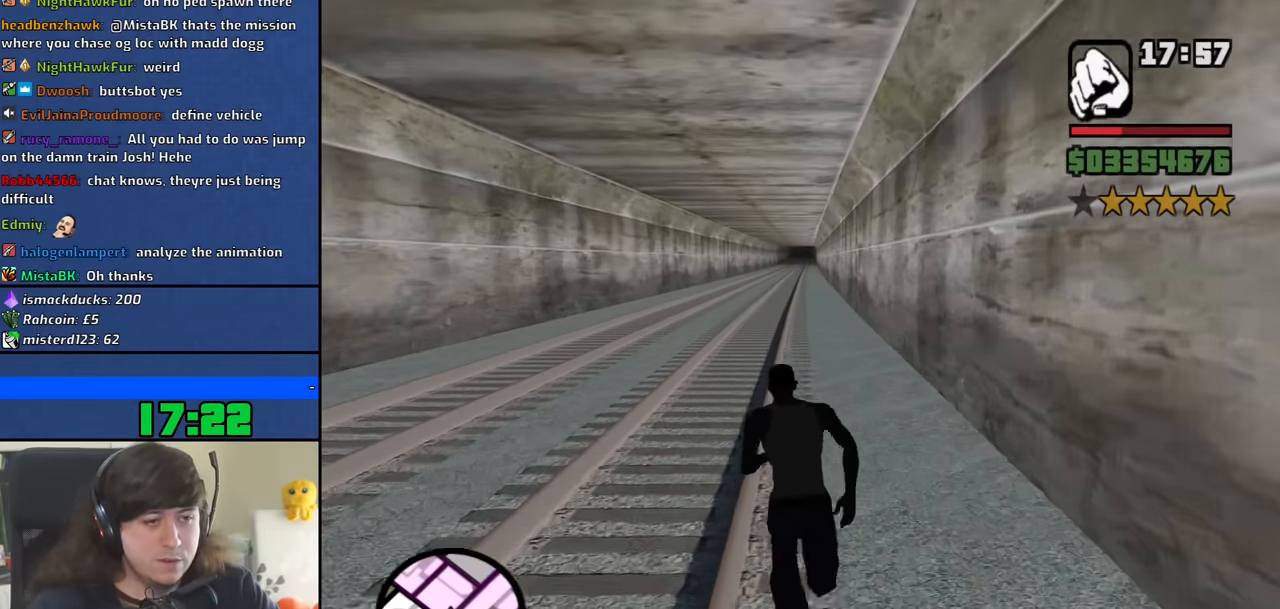
{"keys": ["space", "w"], "mouse": [], "events": [[50, "space", "down"], [150, "space", "up"], [233, "space", "down"], [333, "space", "up"], [433, "space", "down"]]}
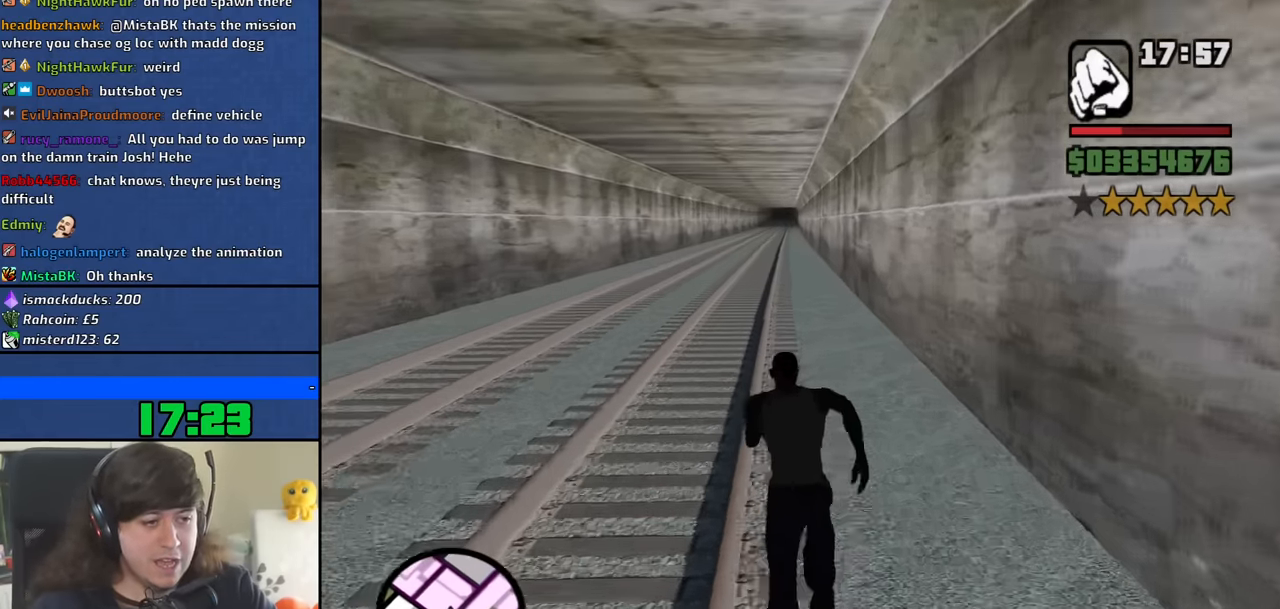
{"keys": ["space", "w"], "mouse": [], "events": [[17, "space", "up"], [117, "space", "down"], [200, "space", "up"], [300, "space", "down"], [400, "space", "up"], [483, "space", "down"]]}
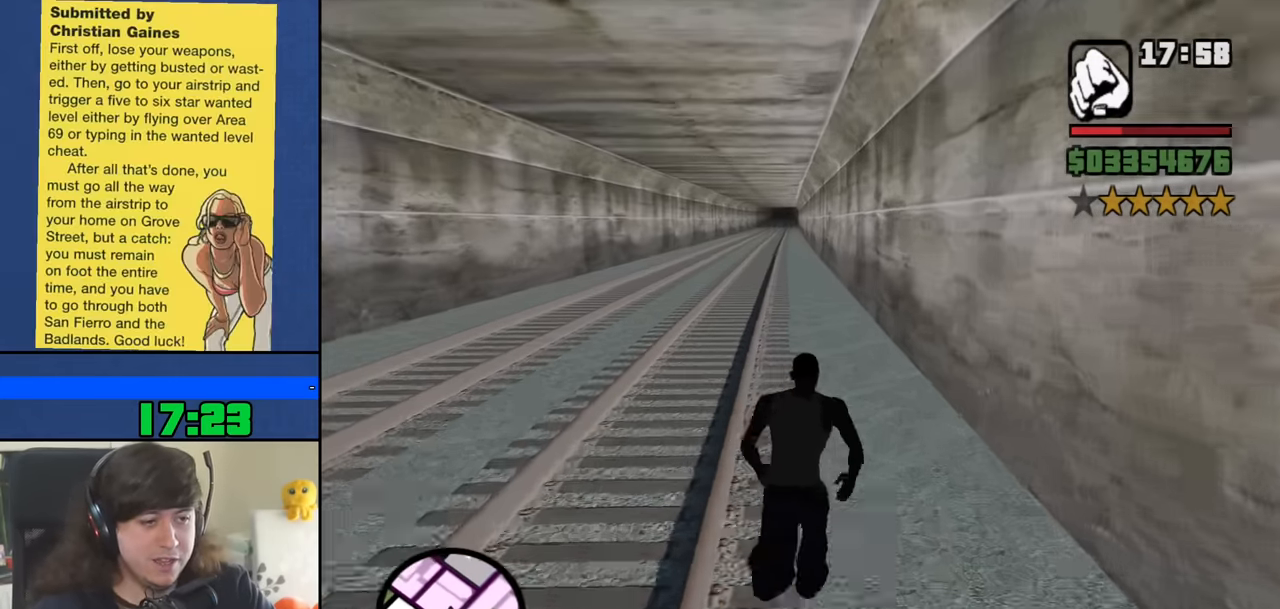
{"keys": ["w"], "mouse": [], "events": [[83, "space", "up"], [167, "space", "down"], [267, "space", "up"], [367, "space", "down"], [450, "space", "up"]]}
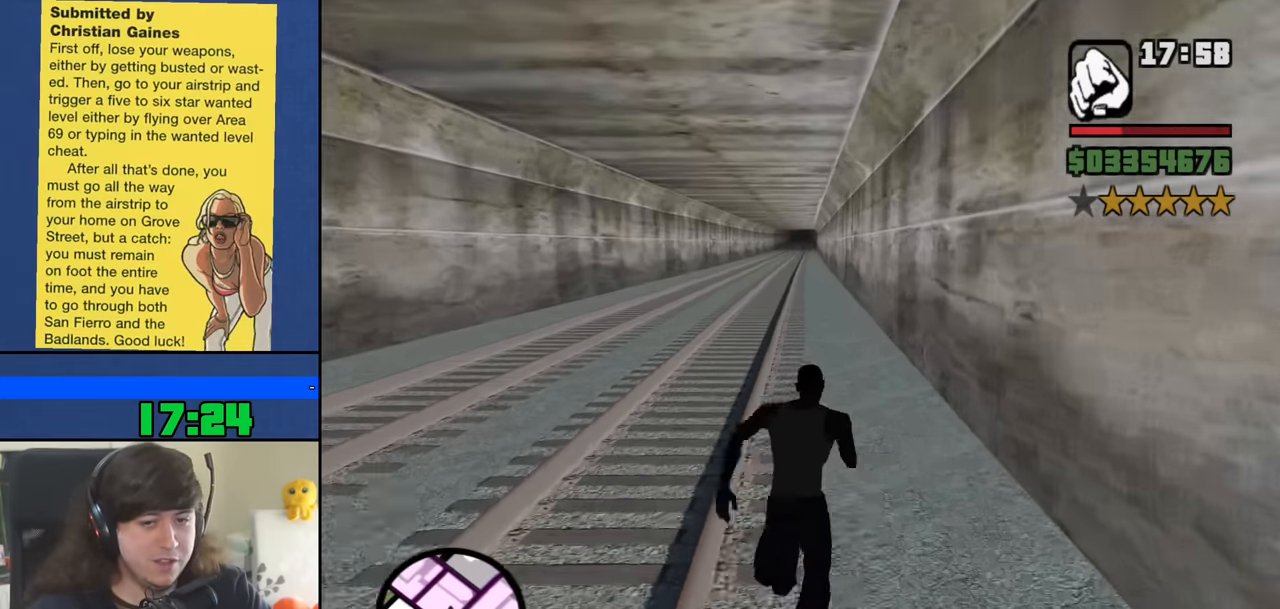
{"keys": ["space", "w"], "mouse": [], "events": [[50, "space", "down"], [150, "space", "up"], [233, "space", "down"], [333, "space", "up"], [433, "space", "down"]]}
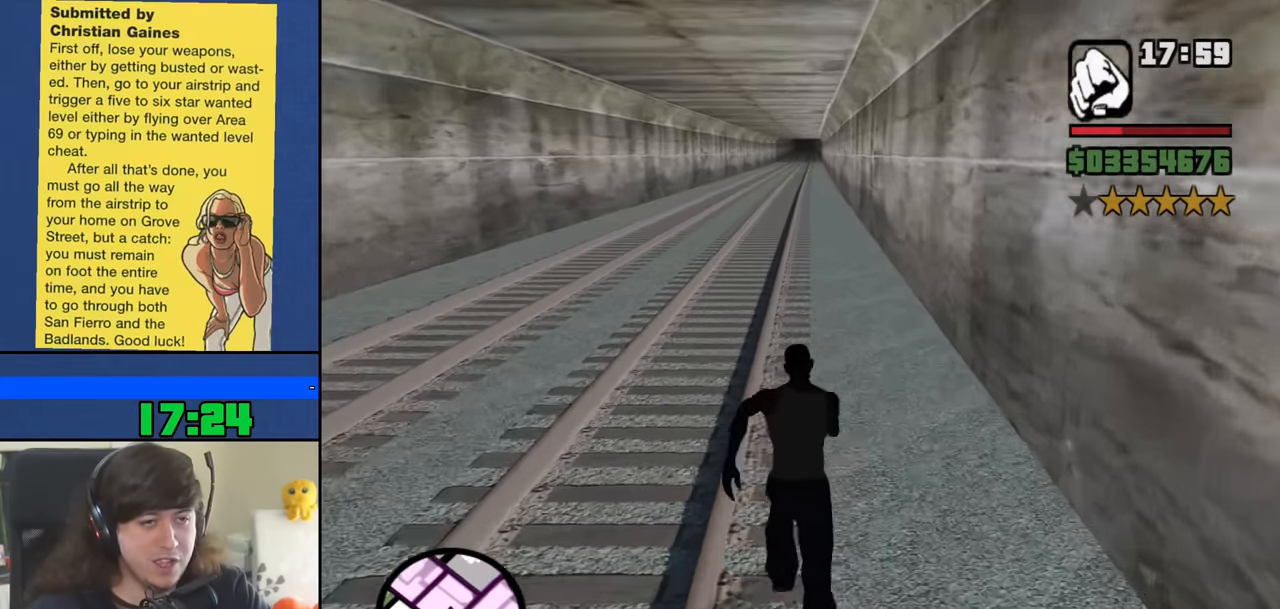
{"keys": ["space", "w"], "mouse": [], "events": [[17, "space", "up"], [117, "space", "down"], [200, "space", "up"], [300, "space", "down"], [400, "space", "up"], [483, "space", "down"]]}